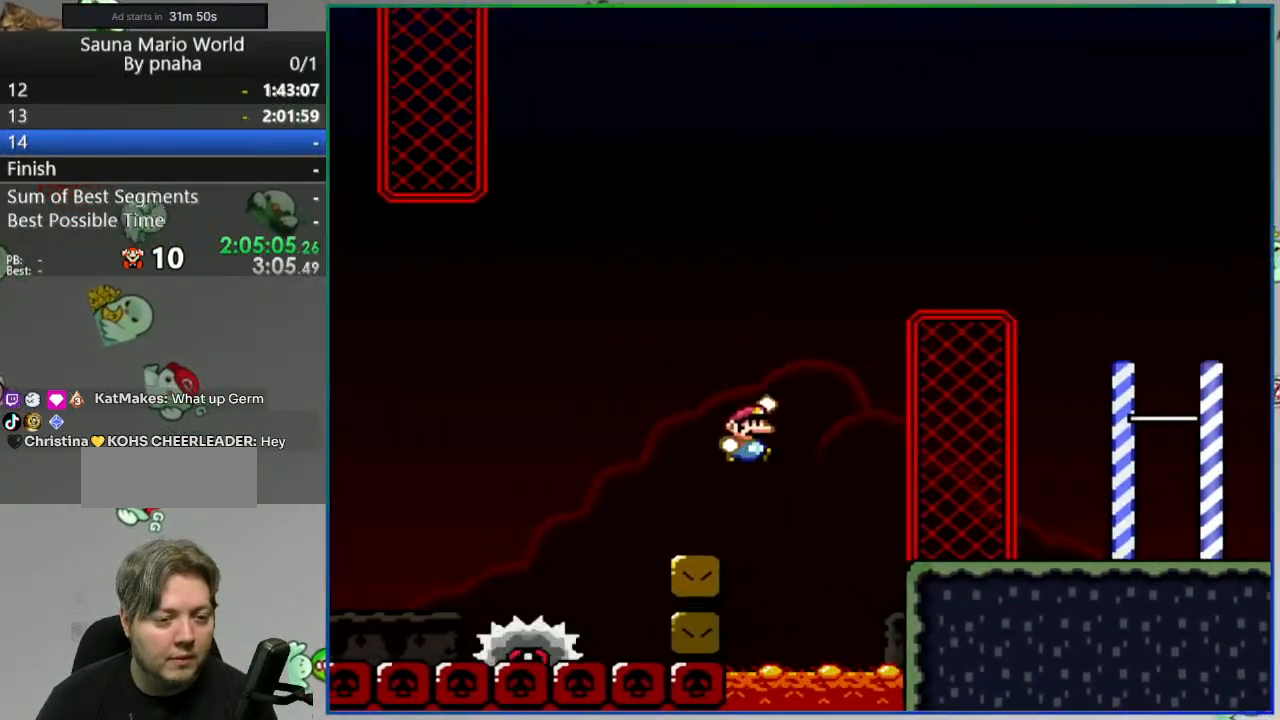
Gameplay with a controller (Nintendo layout); each line is a JSON object with the inputs held at the frame after it. "events" lists button and stick changes between this image and that frame as [ms after this image, input, new state], when the widget could be followed in between. Not read: DPAD_LEFT DPAD_RIGHT L3 R3 START.
{"buttons": ["B", "Y"], "events": []}
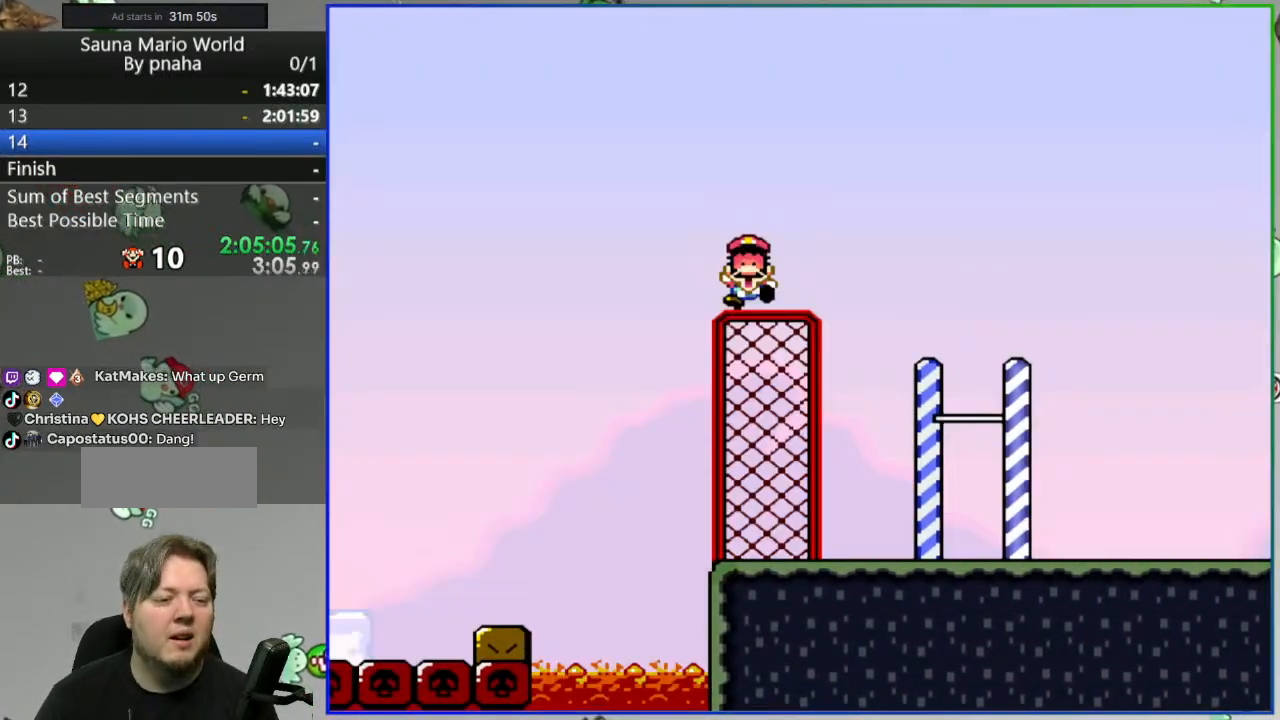
{"buttons": []}
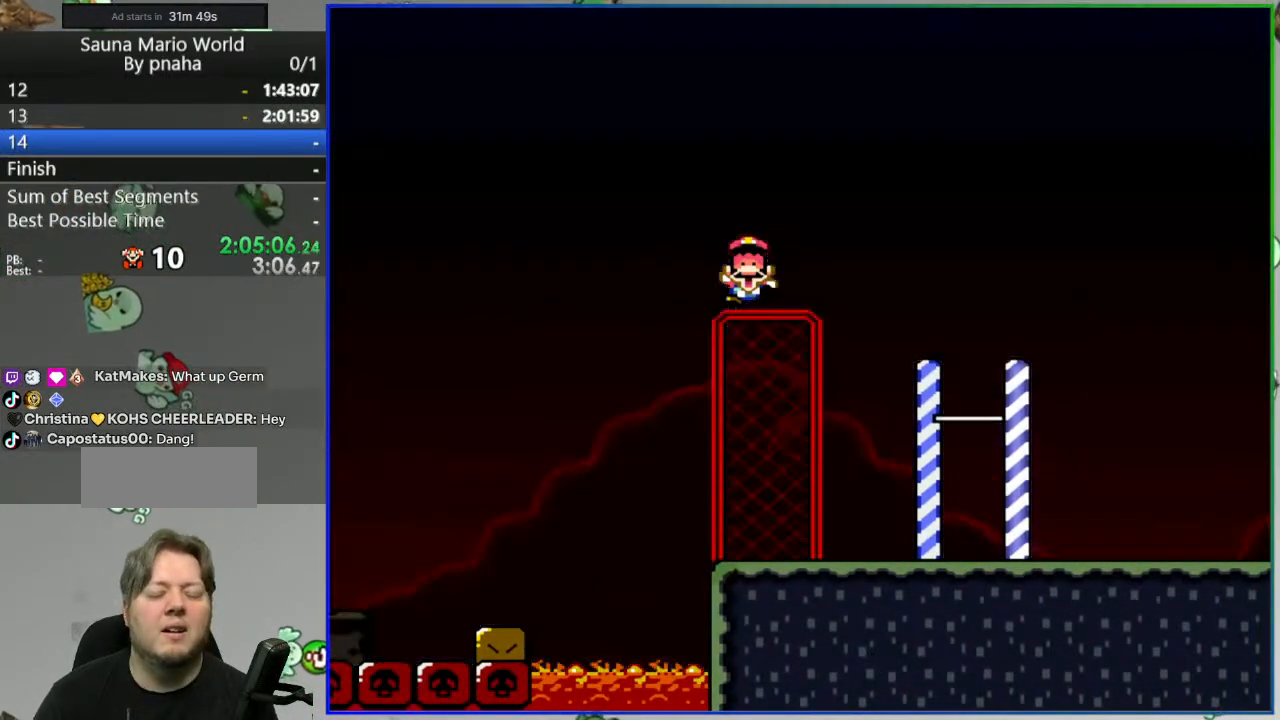
{"buttons": [], "events": [[33, "A", "down"], [117, "A", "up"], [183, "A", "down"], [283, "A", "up"], [333, "A", "down"], [450, "A", "up"]]}
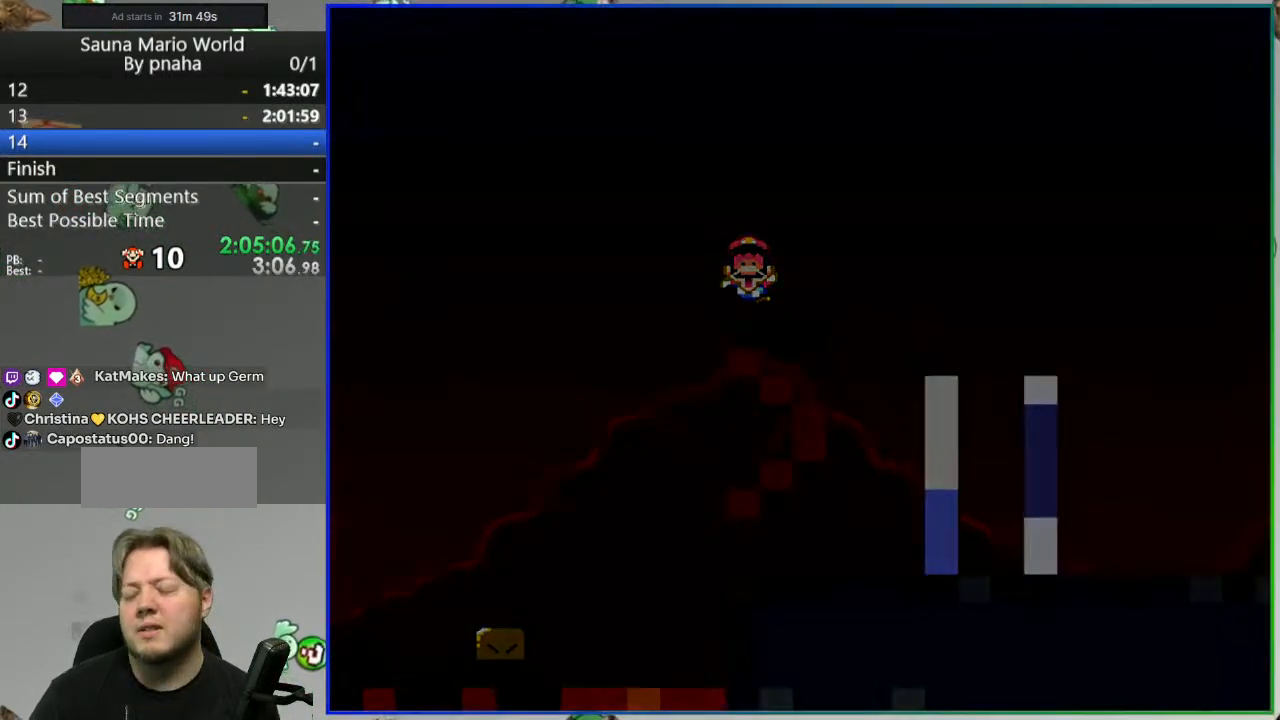
{"buttons": [], "events": [[83, "A", "down"], [100, "A", "up"]]}
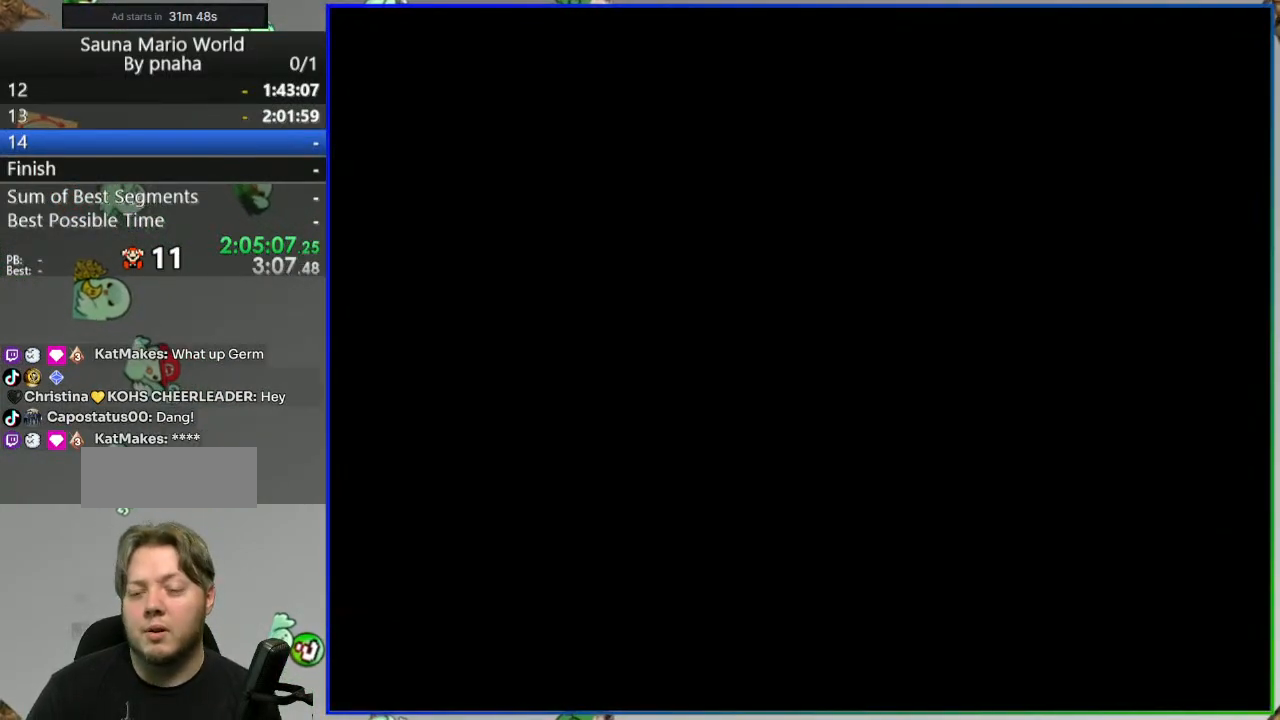
{"buttons": [], "events": []}
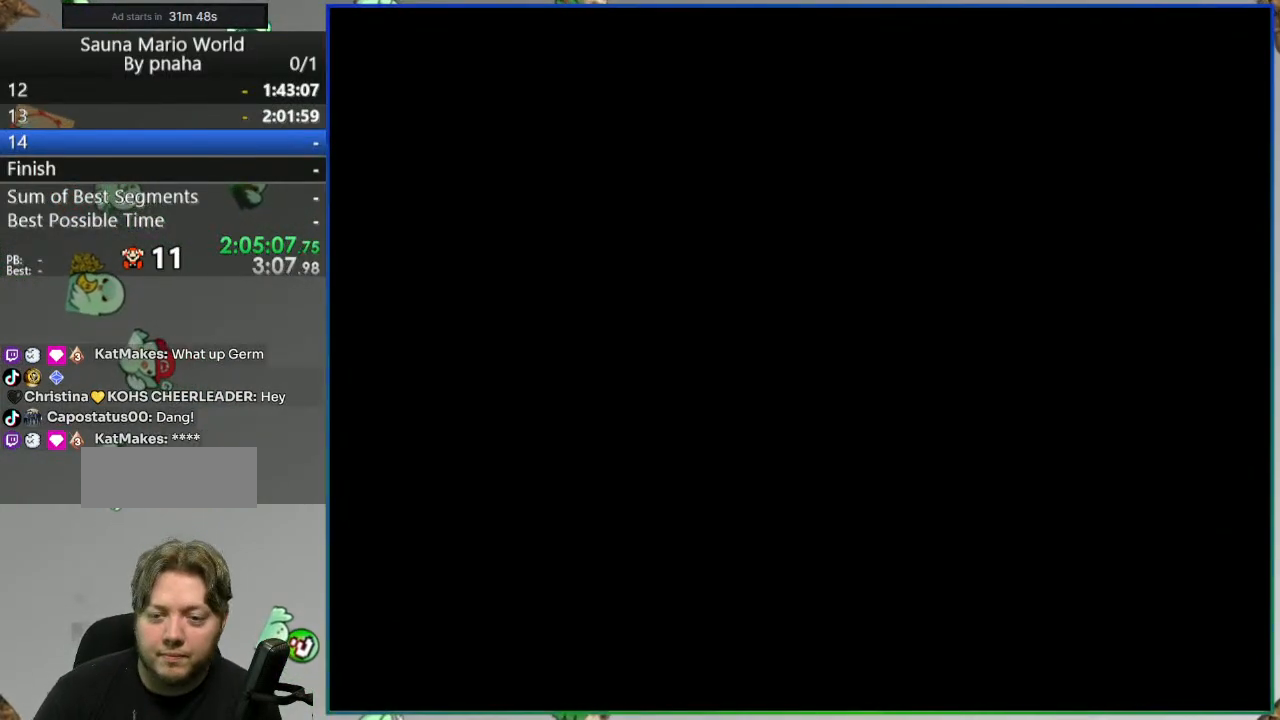
{"buttons": ["Y"], "events": [[117, "Y", "down"]]}
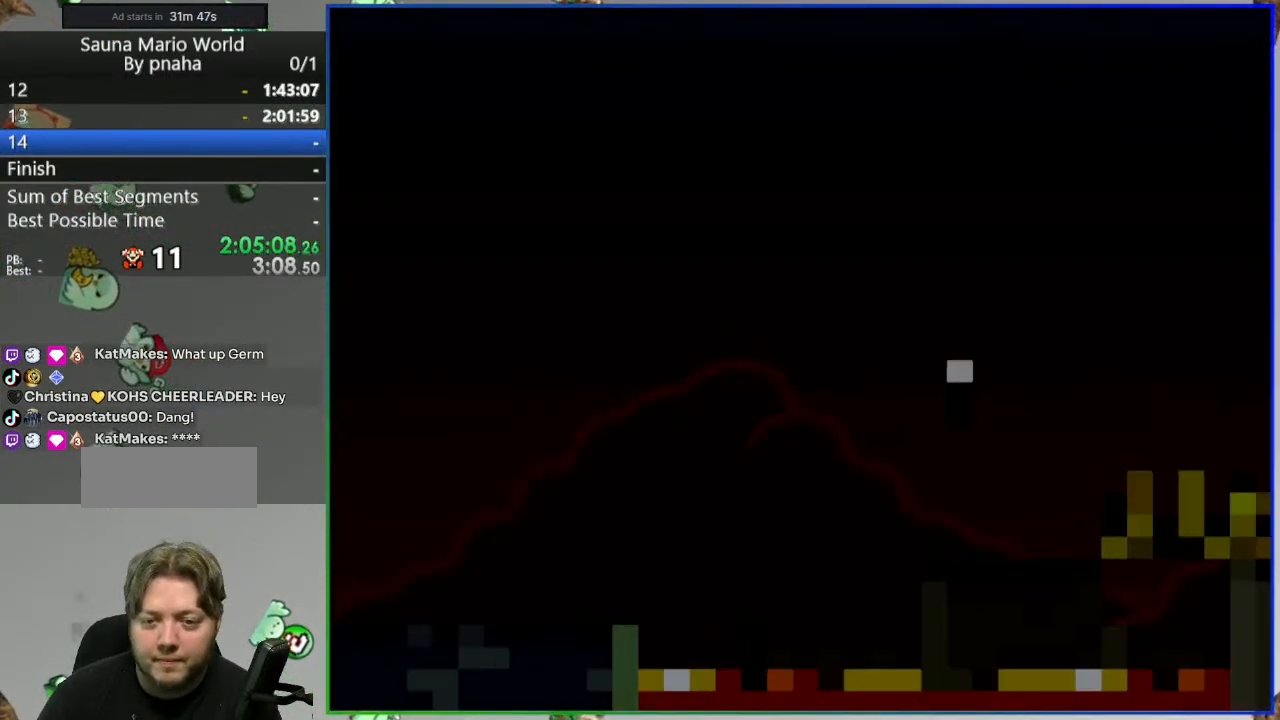
{"buttons": ["Y"], "events": []}
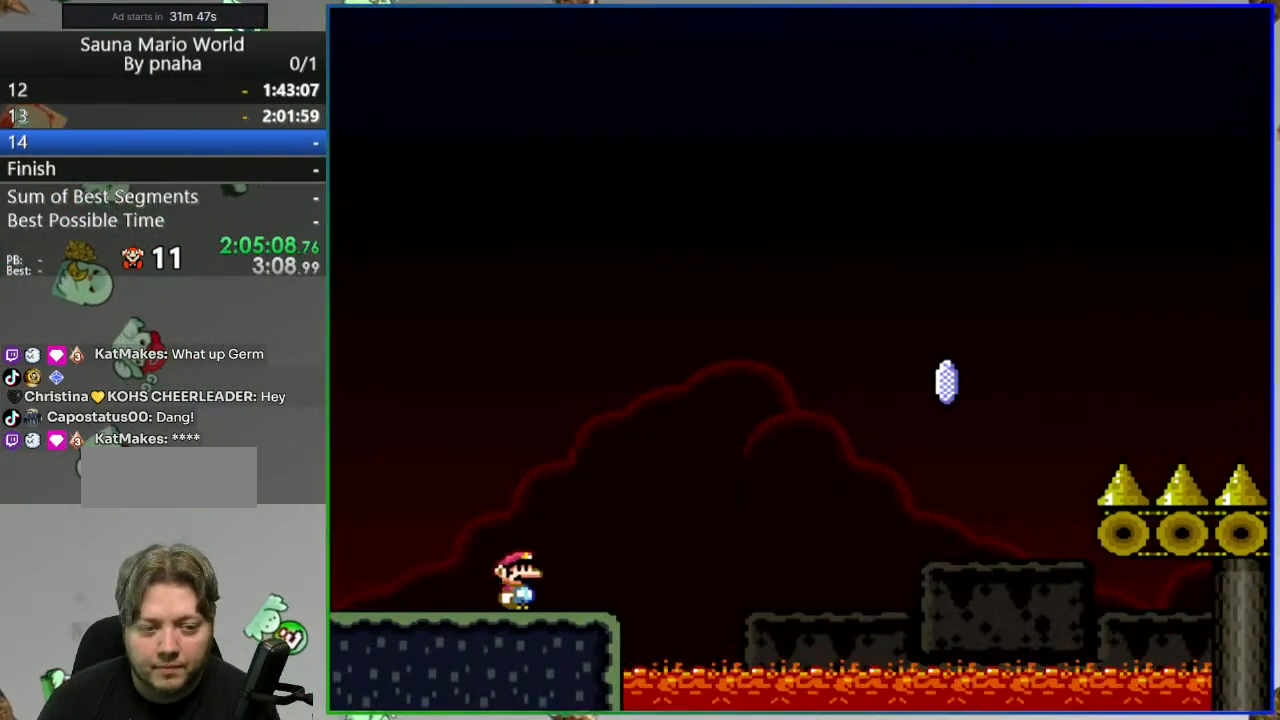
{"buttons": ["Y"], "events": [[100, "B", "down"], [383, "B", "up"]]}
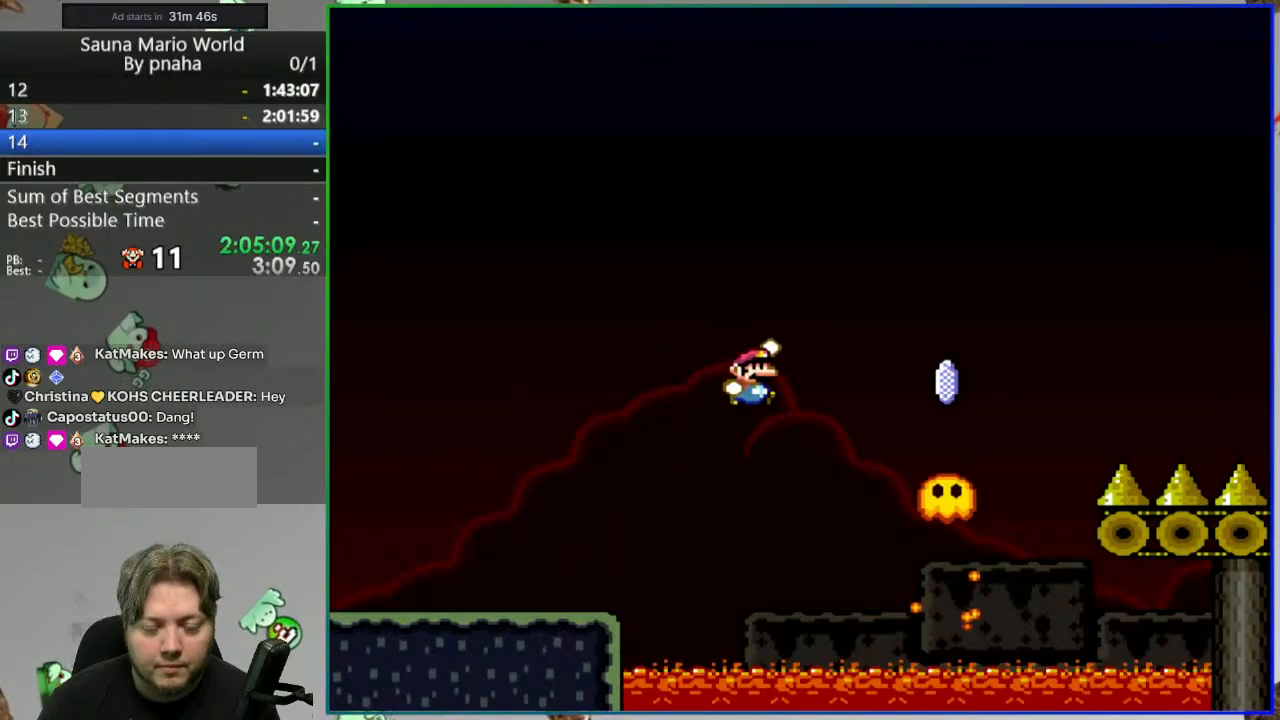
{"buttons": [], "events": [[67, "Y", "up"], [417, "A", "down"], [500, "A", "up"]]}
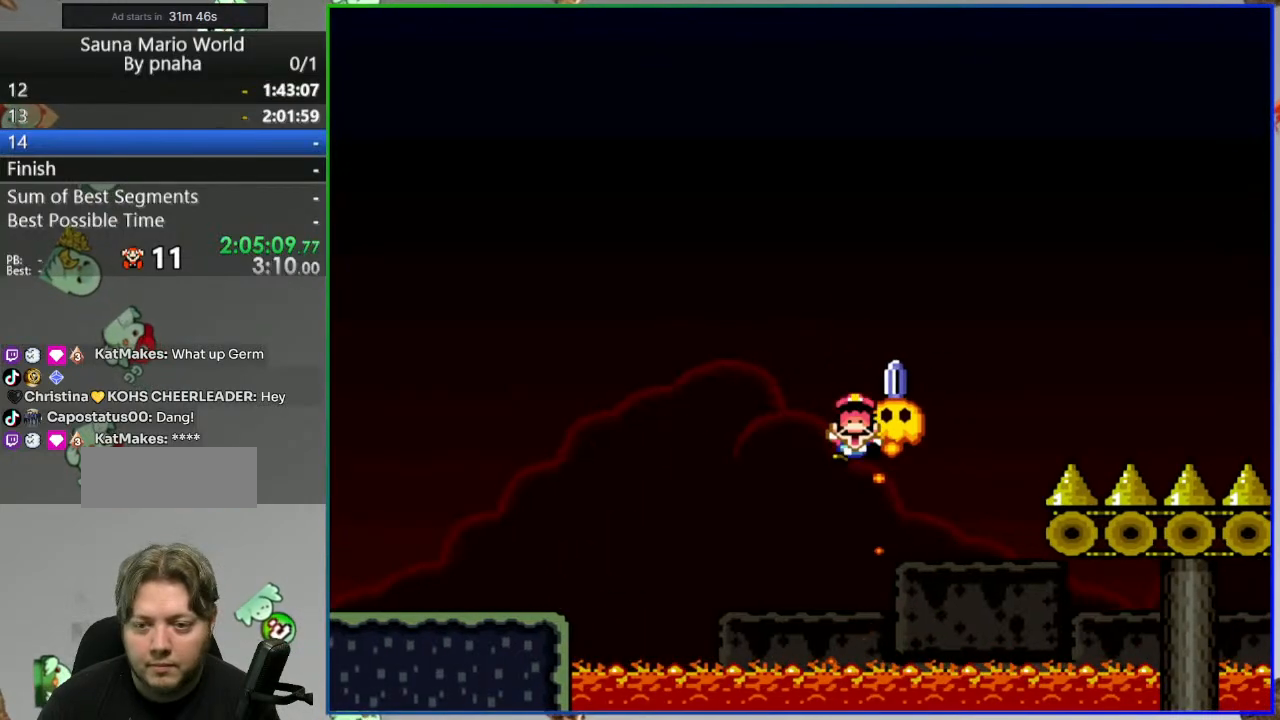
{"buttons": ["Y"], "events": [[50, "A", "down"], [117, "A", "up"], [383, "Y", "down"]]}
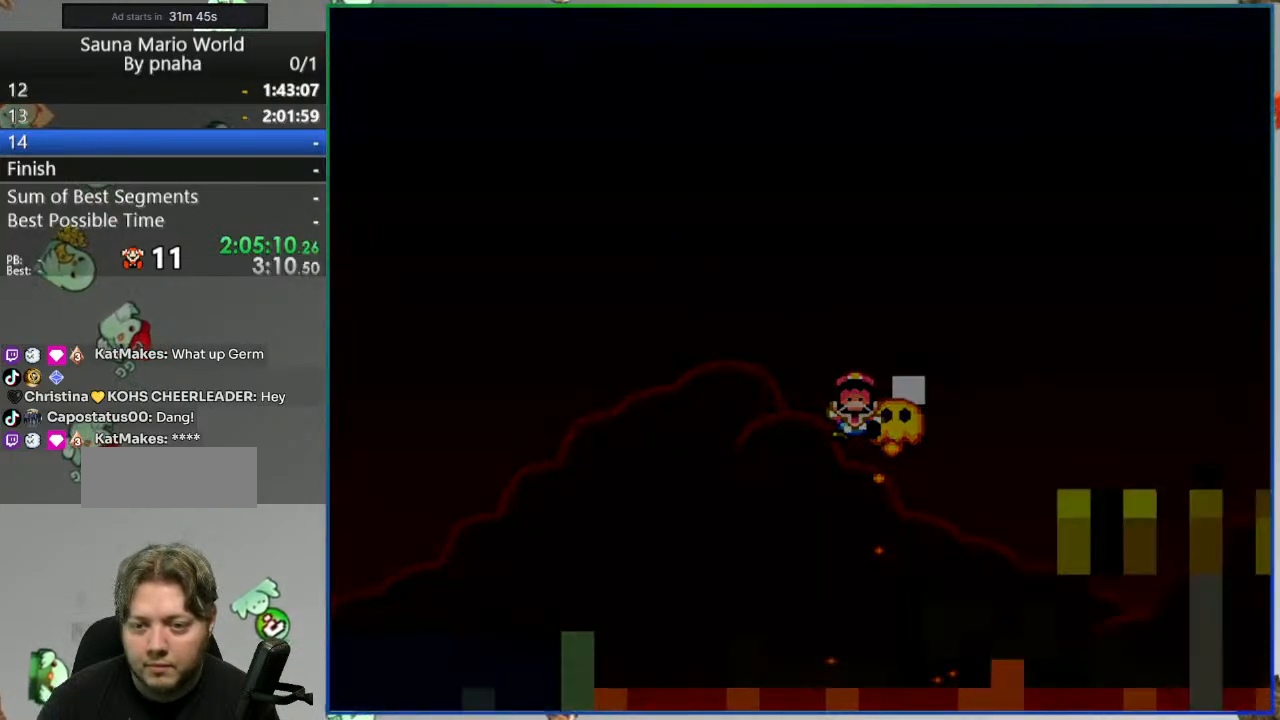
{"buttons": ["Y"], "events": []}
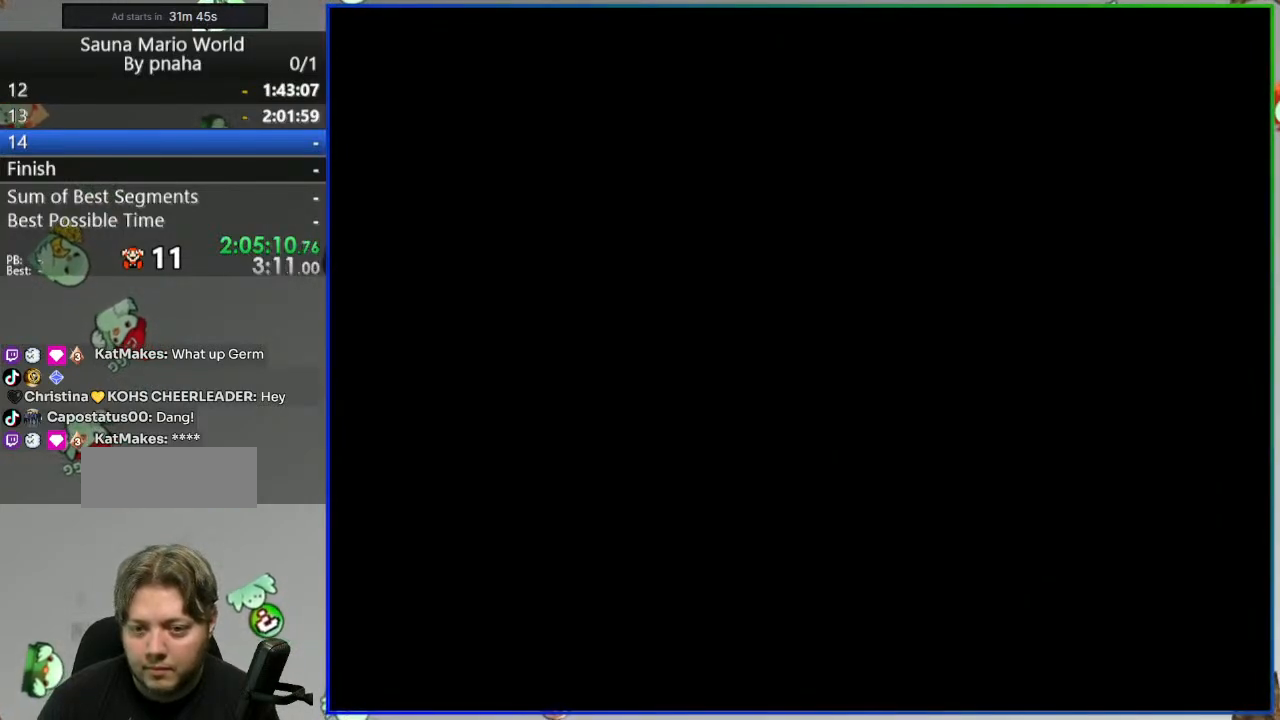
{"buttons": ["Y"], "events": []}
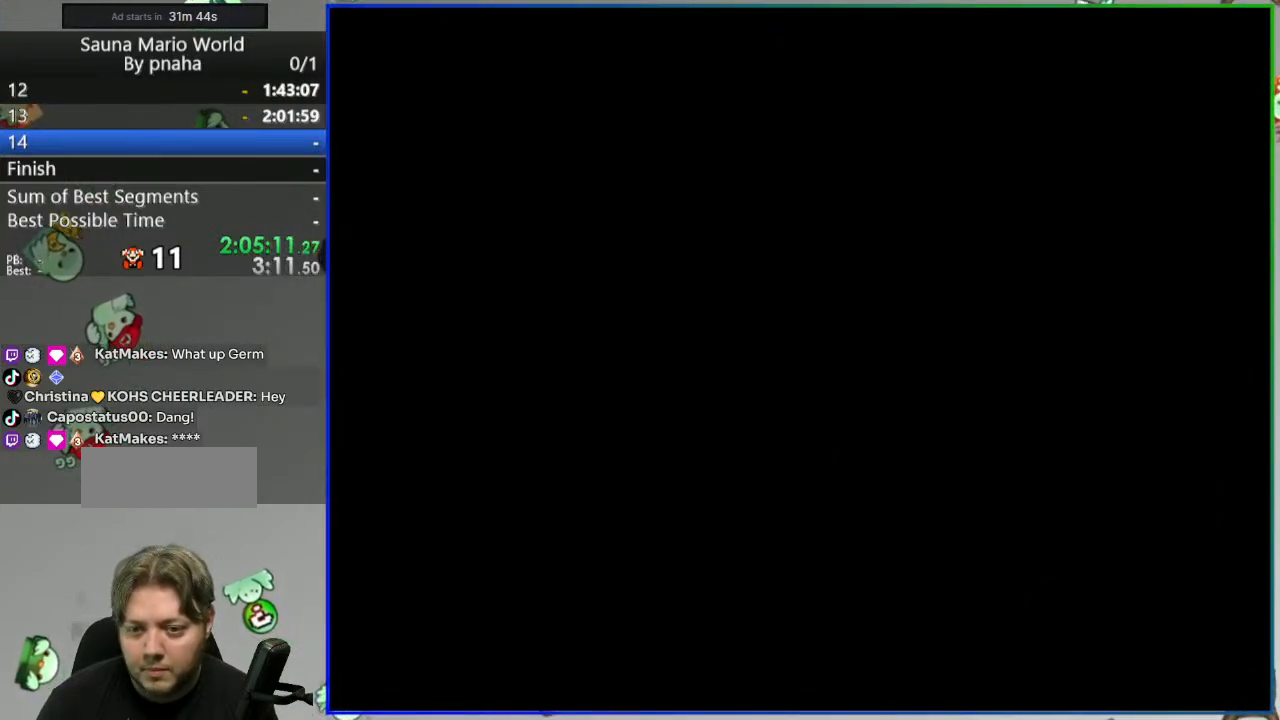
{"buttons": ["Y"], "events": []}
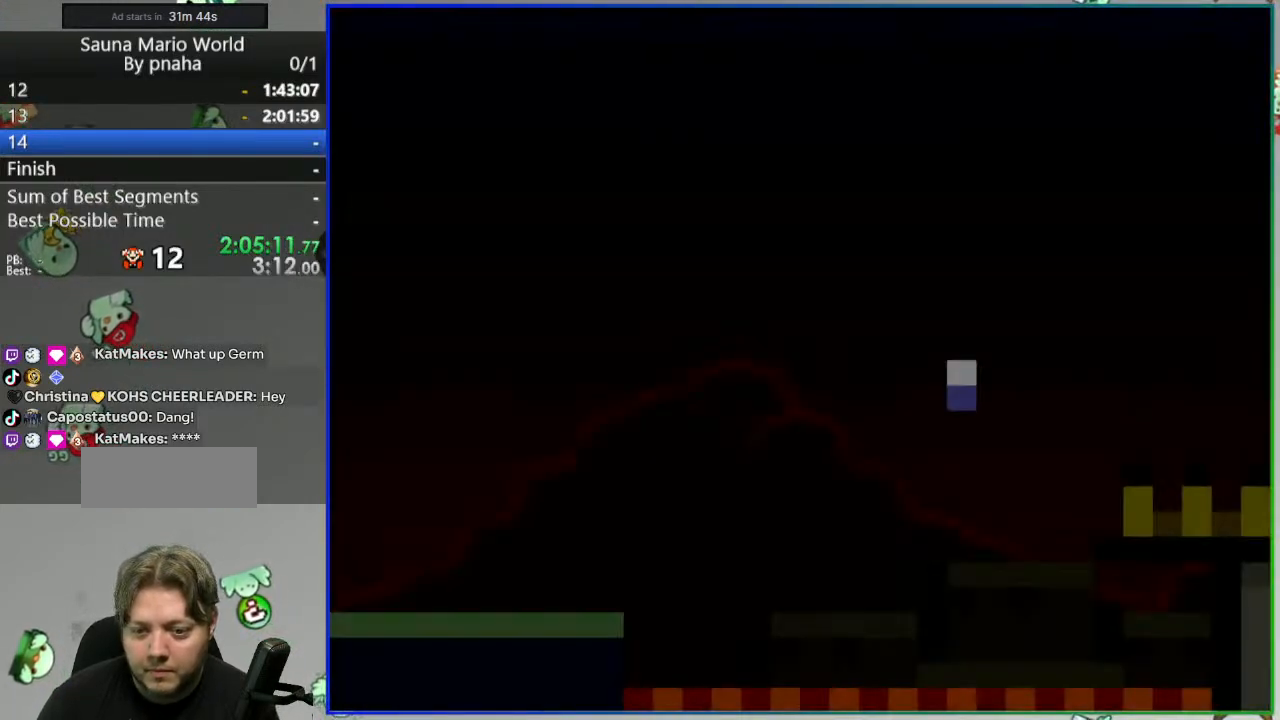
{"buttons": ["Y"], "events": []}
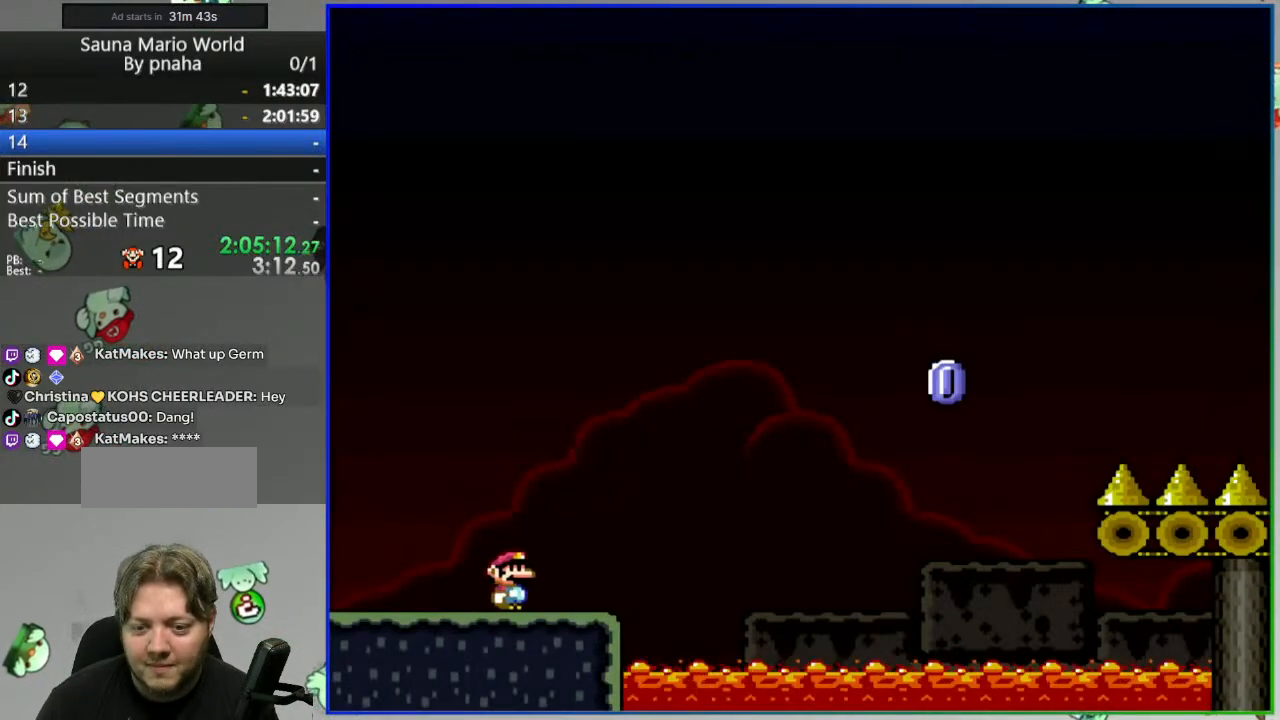
{"buttons": ["A", "Y"], "events": [[67, "A", "down"]]}
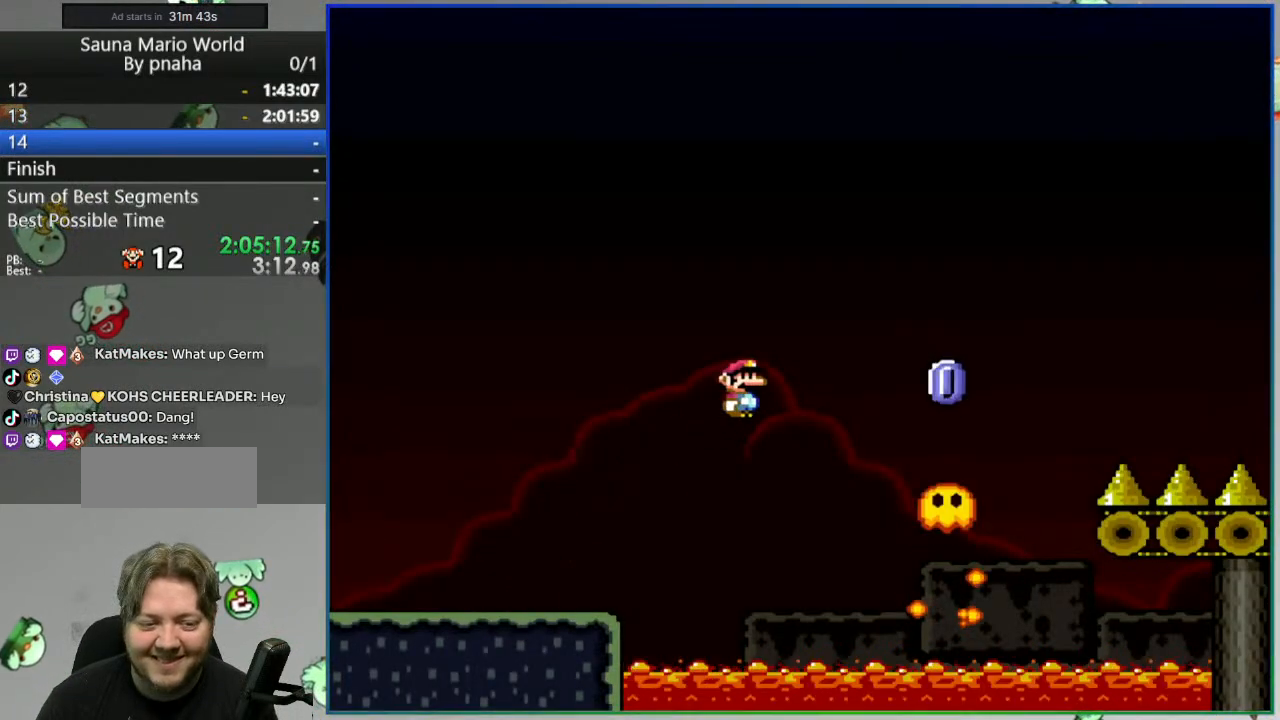
{"buttons": ["A", "Y"], "events": []}
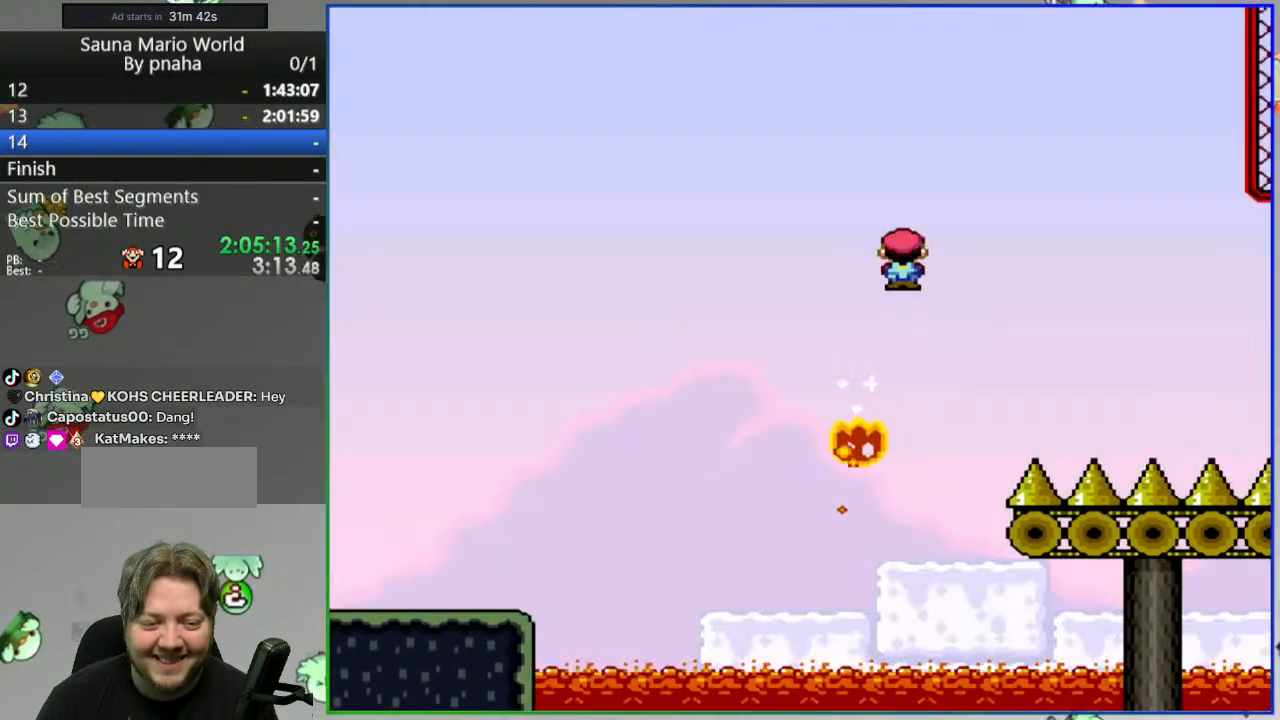
{"buttons": ["Y"], "events": [[333, "A", "up"]]}
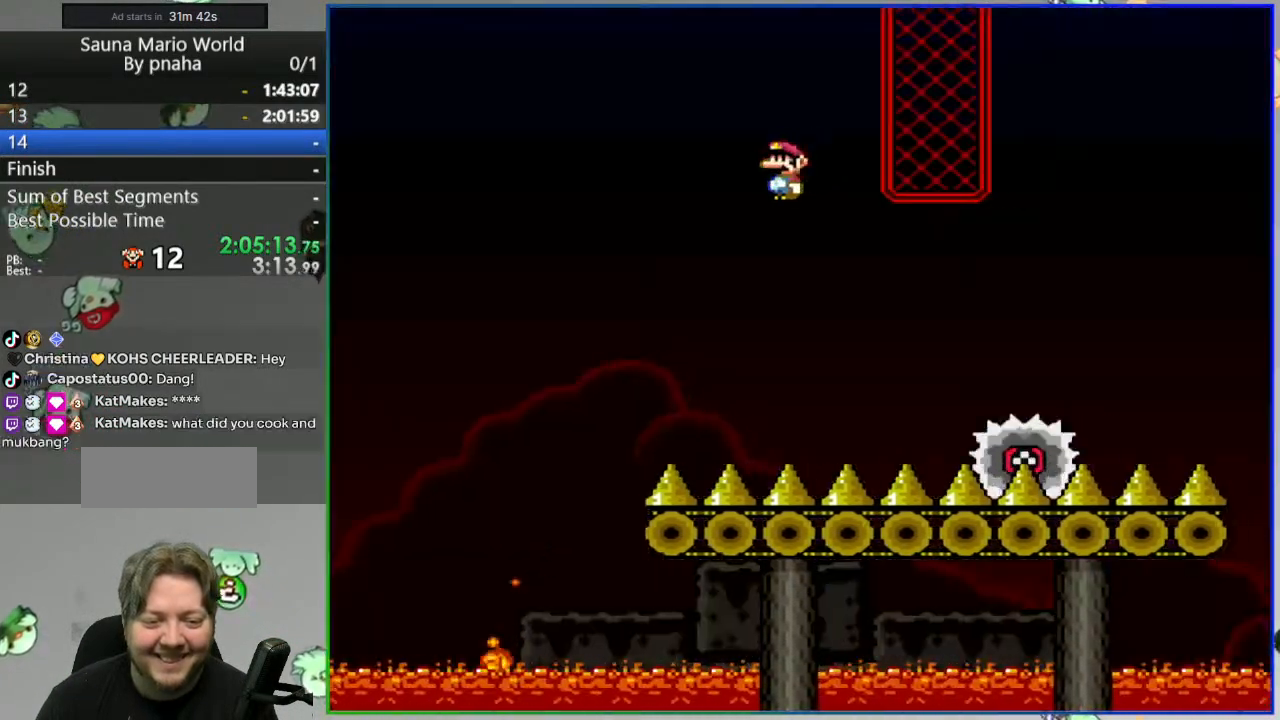
{"buttons": ["Y"], "events": [[83, "A", "down"], [467, "A", "up"]]}
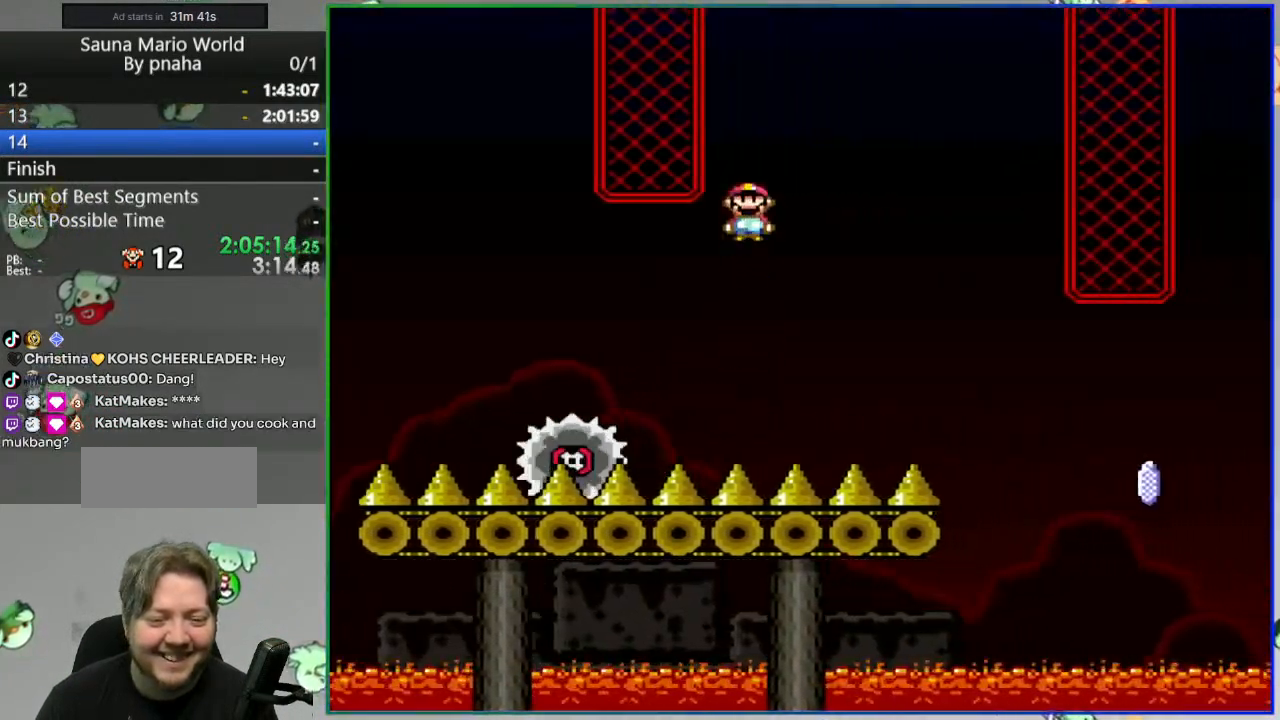
{"buttons": ["Y"], "events": [[100, "A", "down"], [250, "A", "up"]]}
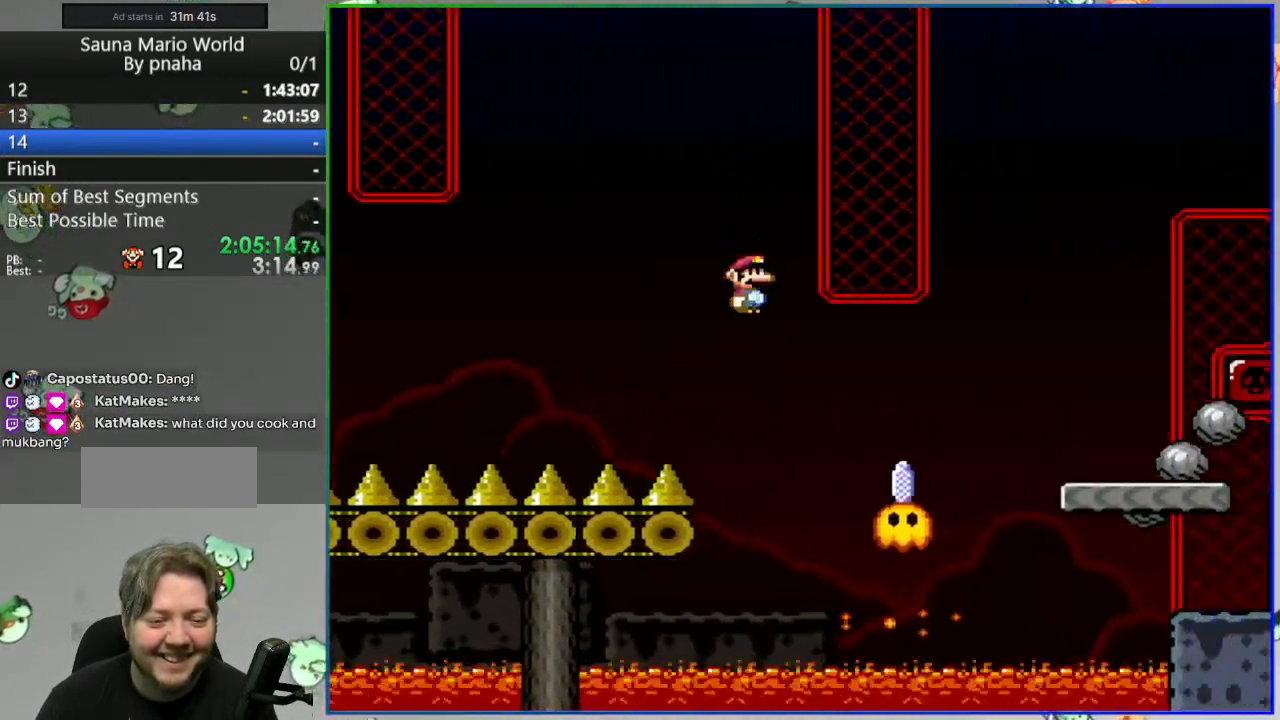
{"buttons": ["Y"], "events": [[17, "A", "down"], [483, "A", "up"]]}
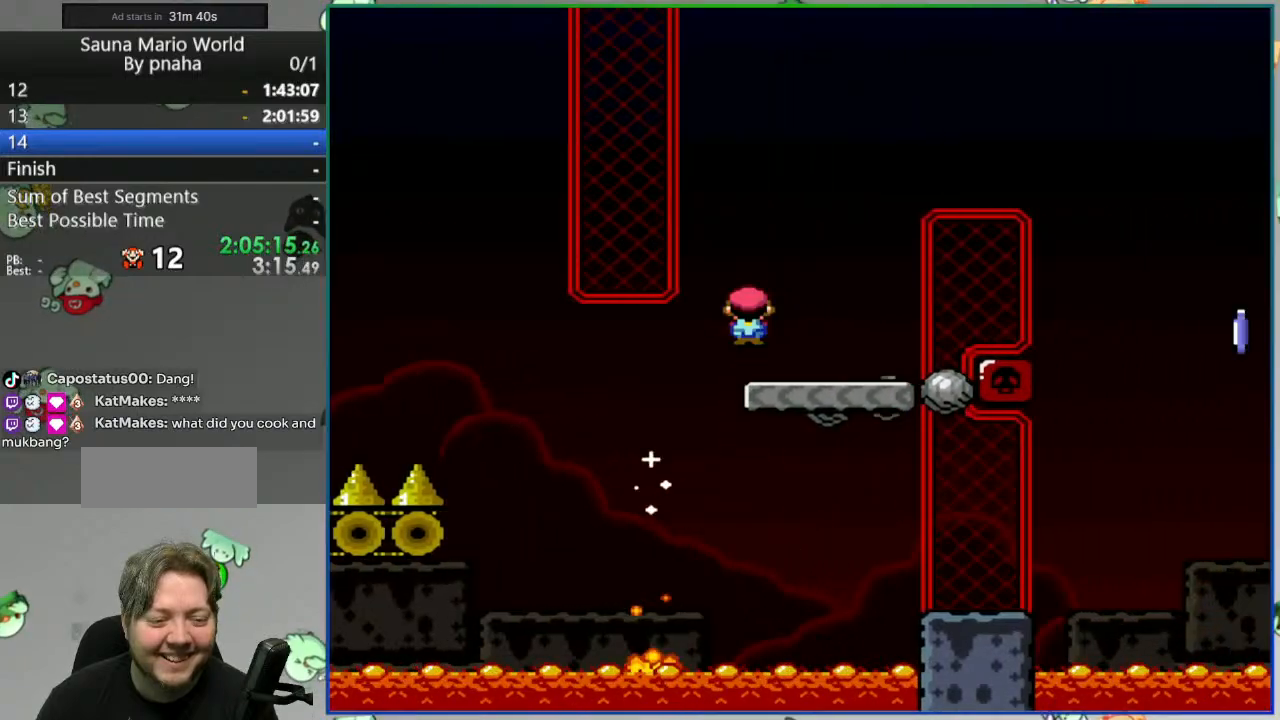
{"buttons": ["B", "Y"], "events": [[333, "B", "down"]]}
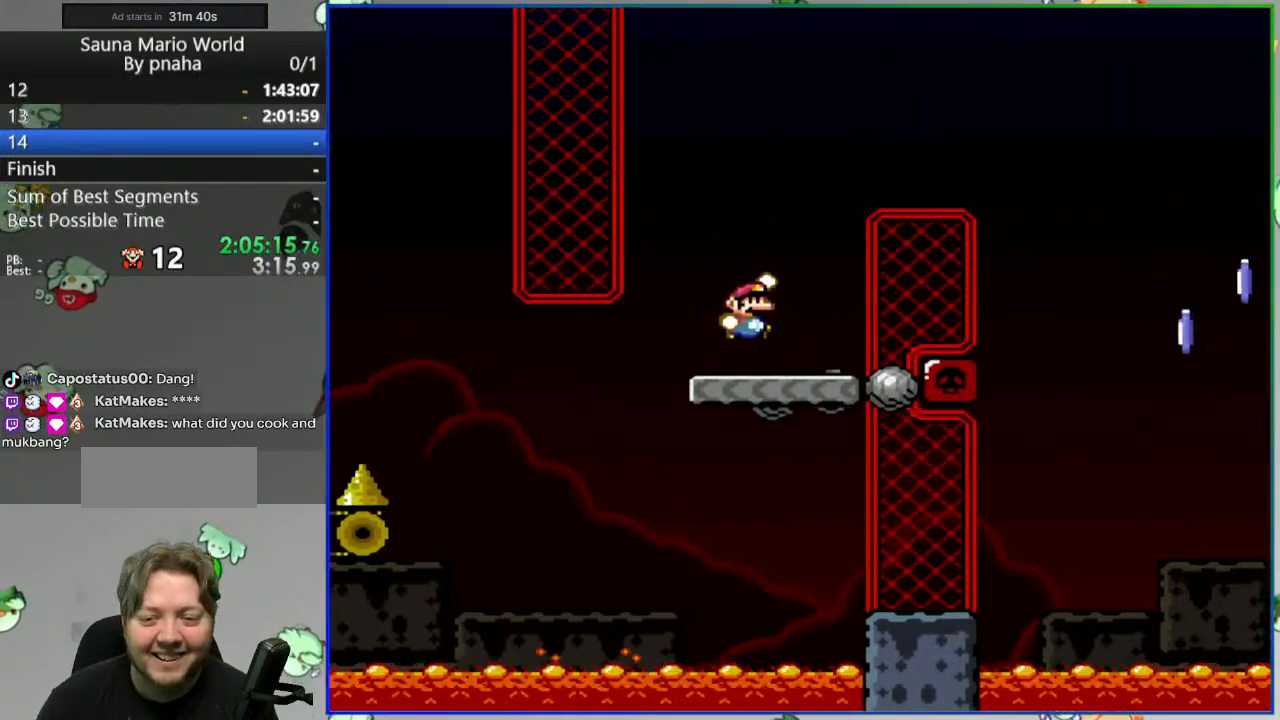
{"buttons": ["B", "Y"], "events": []}
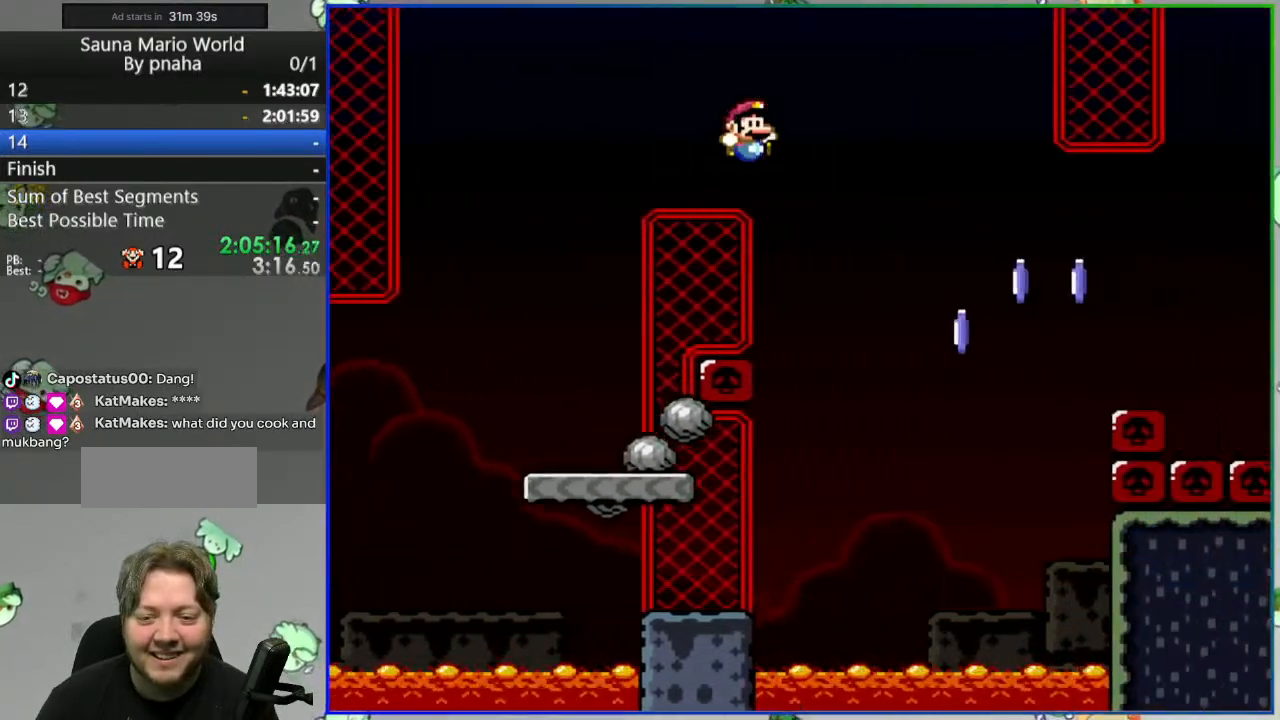
{"buttons": ["Y"], "events": [[283, "B", "up"]]}
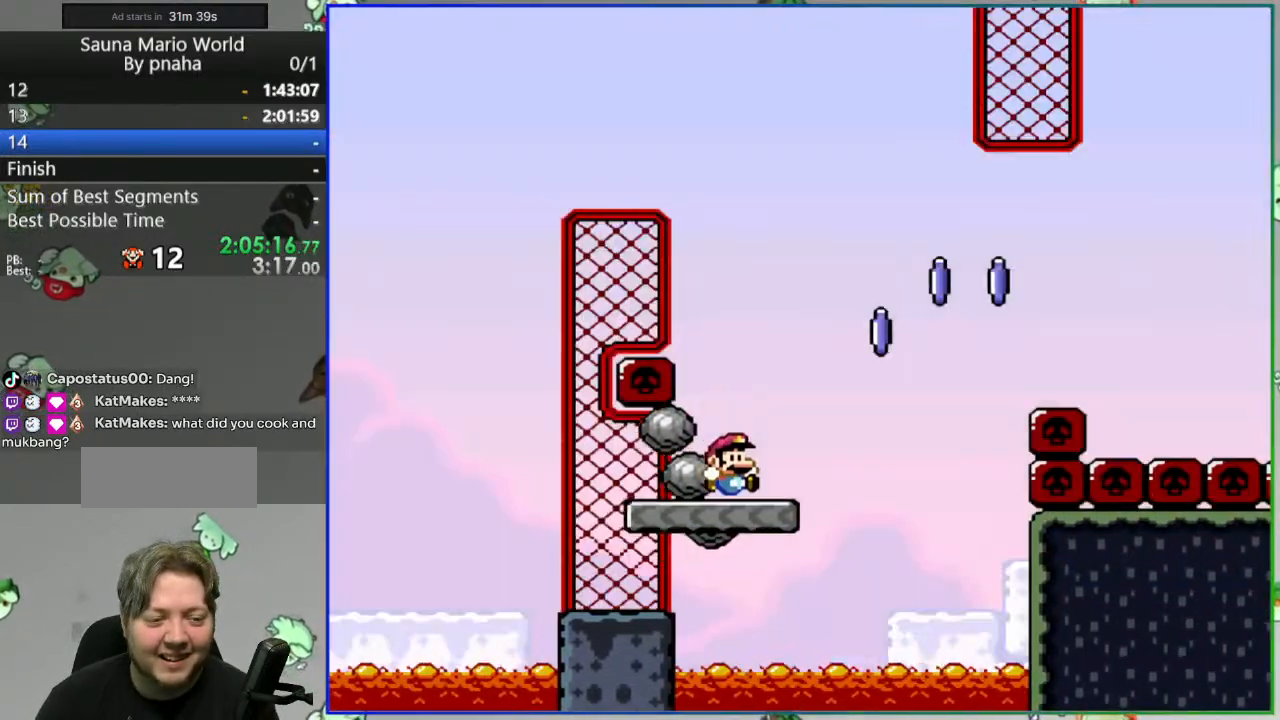
{"buttons": ["A", "Y"], "events": [[133, "A", "down"]]}
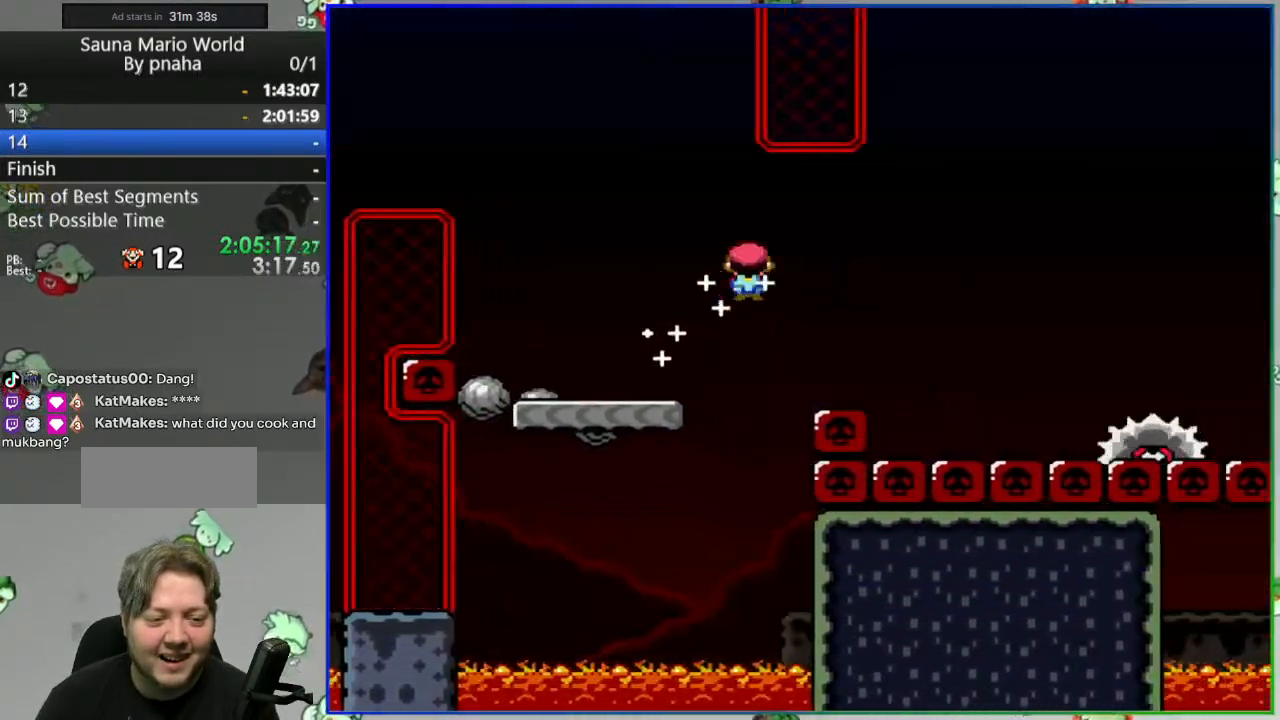
{"buttons": ["A", "Y"], "events": [[83, "A", "up"], [200, "A", "down"]]}
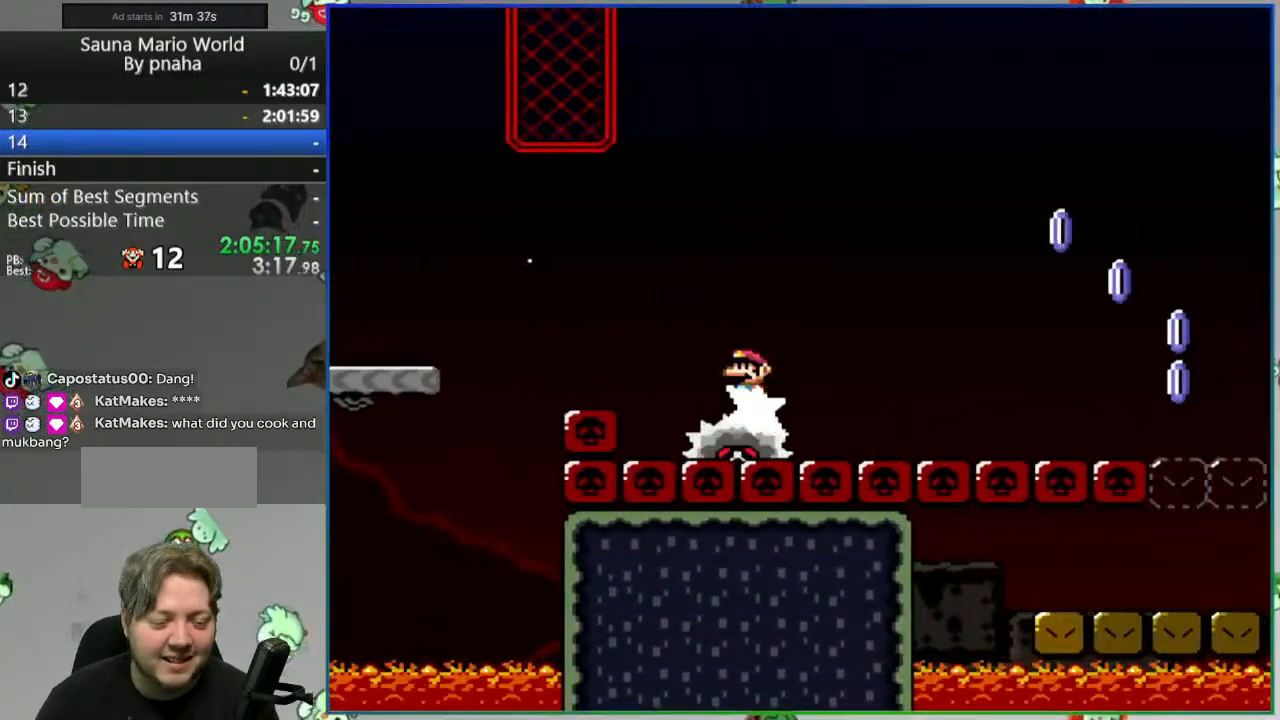
{"buttons": ["Y"], "events": [[250, "A", "up"], [333, "A", "down"], [433, "A", "up"]]}
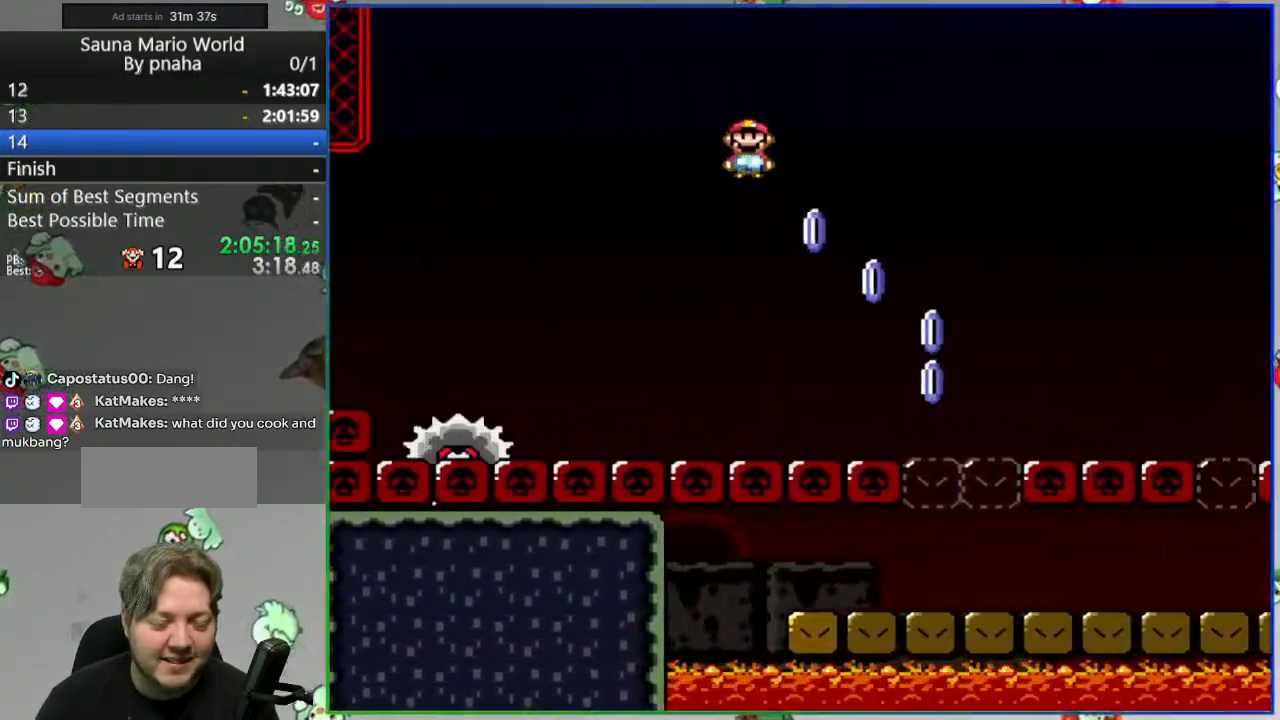
{"buttons": ["Y"], "events": []}
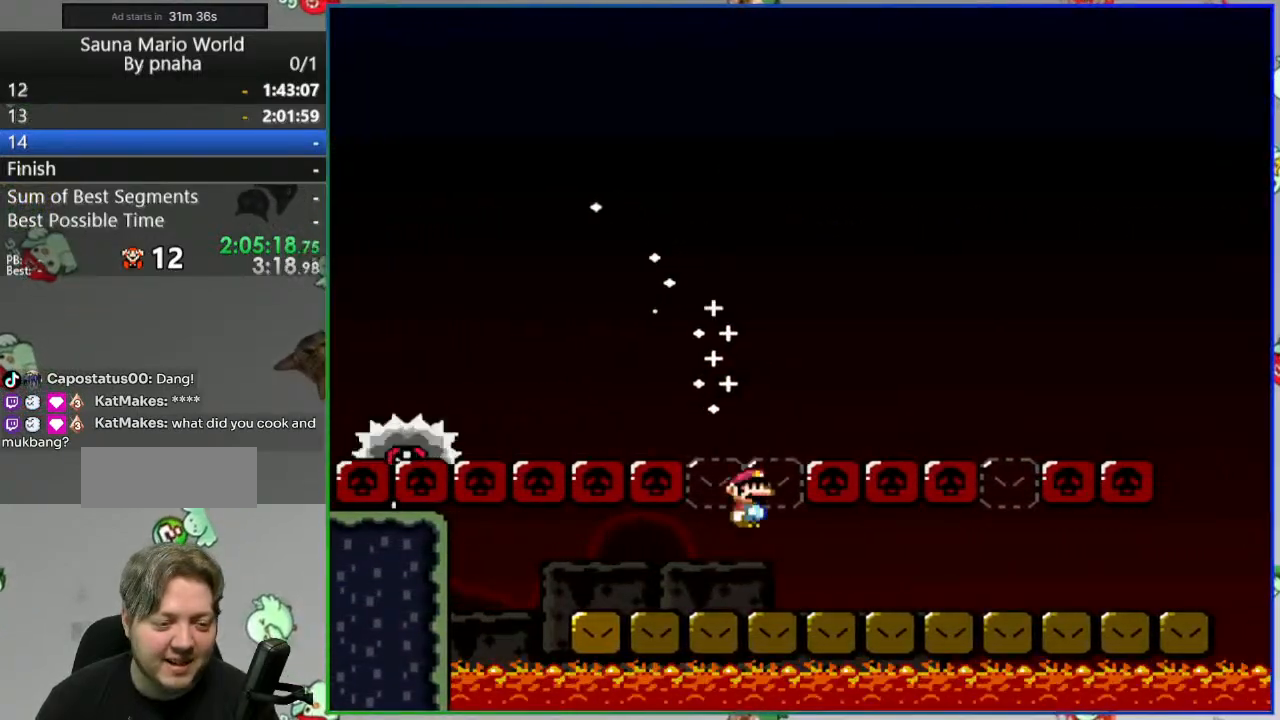
{"buttons": ["Y"], "events": [[67, "A", "down"], [183, "A", "up"], [383, "A", "down"], [467, "A", "up"]]}
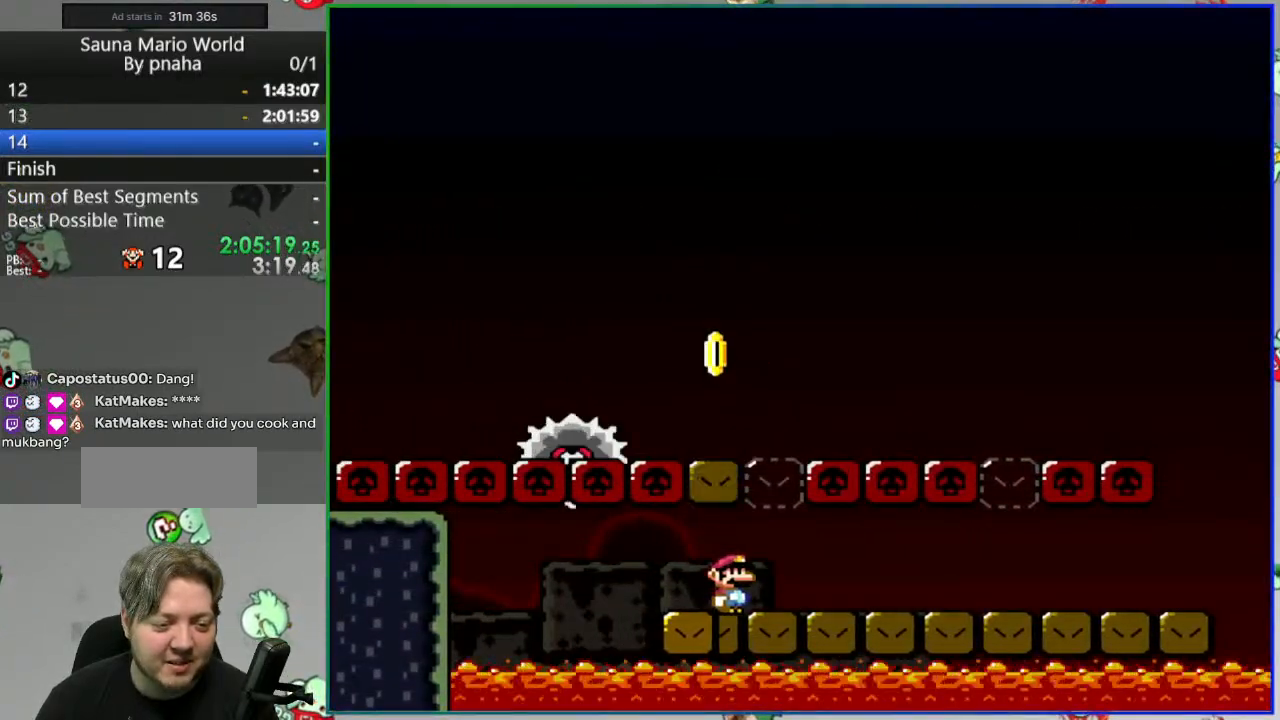
{"buttons": ["A", "Y"], "events": [[417, "A", "down"]]}
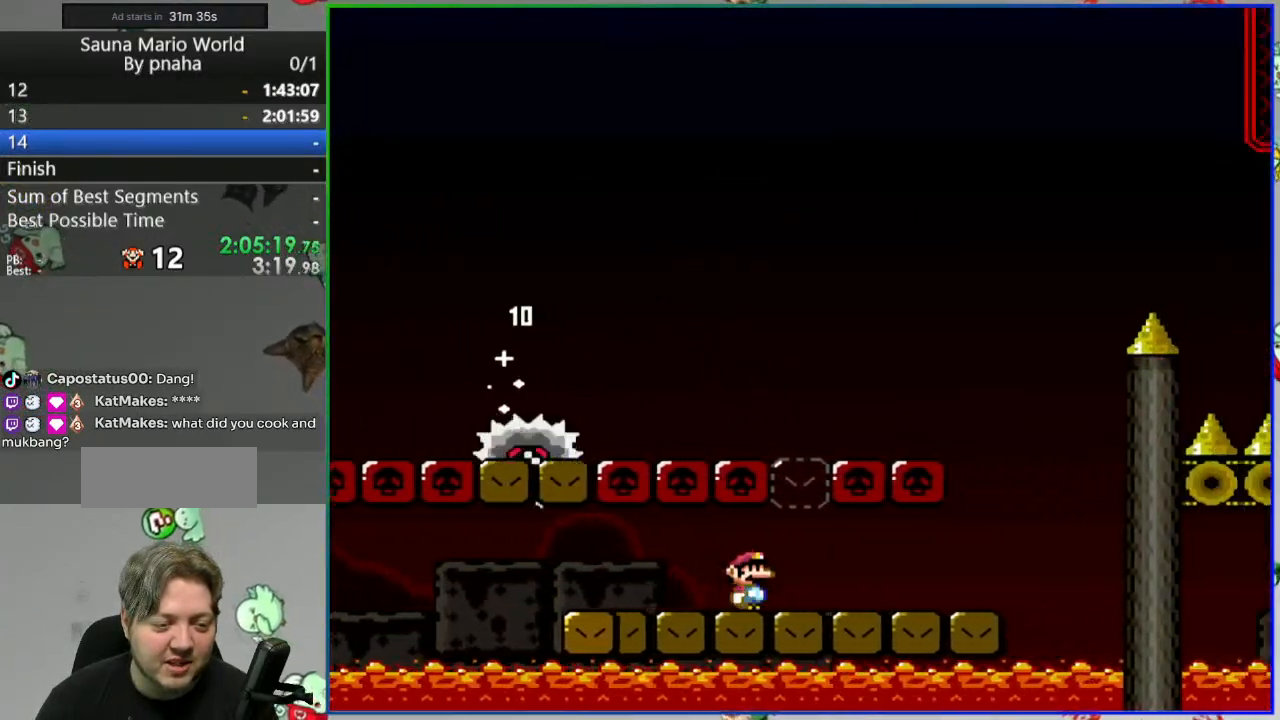
{"buttons": ["A", "Y"], "events": [[50, "A", "up"], [500, "A", "down"]]}
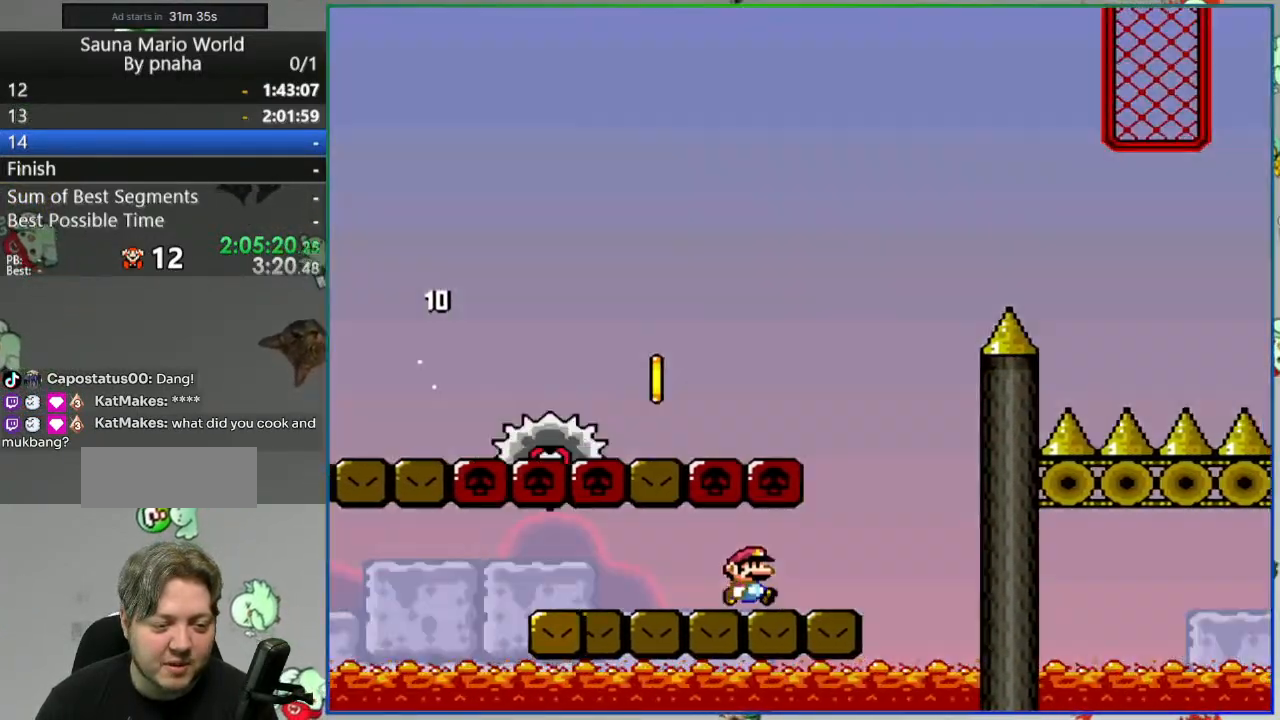
{"buttons": ["A", "Y"], "events": []}